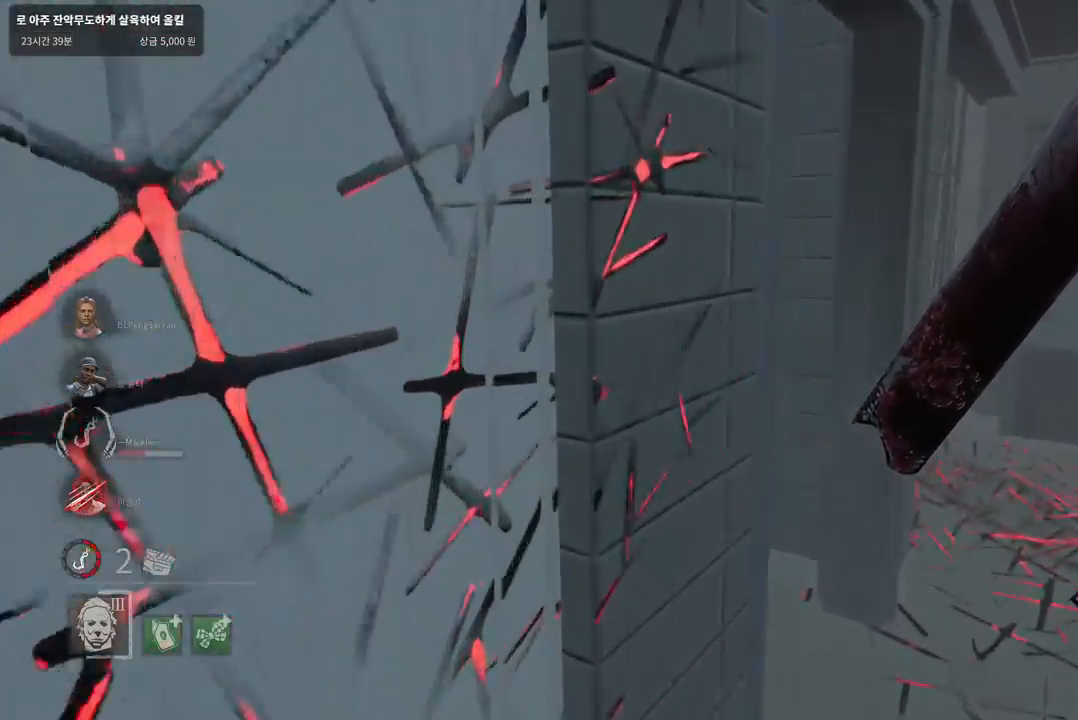
Gameplay with keyboard and mouse; each line is a JSON object with the keys and mouse buttons held at the frame after it. "events" lists presses ("down") and releases ("up") of "a", "ctrl", "d", "e", "q", "s", "shift", "space", "w", "mouse_left", "mouse_wheel", "mouse_right", "mouse_mb4" and "mouse_mb5" between this image and that frame as [ms after this image, input, new state], when the widget could be followed in between. "mouse_left", "mouse_wheel", "mouse_right", "mouse_mb4", "mouse_mb5" = the "left", "wheel", "right", "mb4", "mb5" buttons of the "mouse" list. No other keys are recorded. "wheel" means that the mouse wheel is clicked or scrolled. Mouse movement is not recorded.
{"keys": ["d", "w"], "mouse": [], "events": [[17, "d", "up"], [67, "d", "down"], [183, "d", "up"], [200, "d", "down"]]}
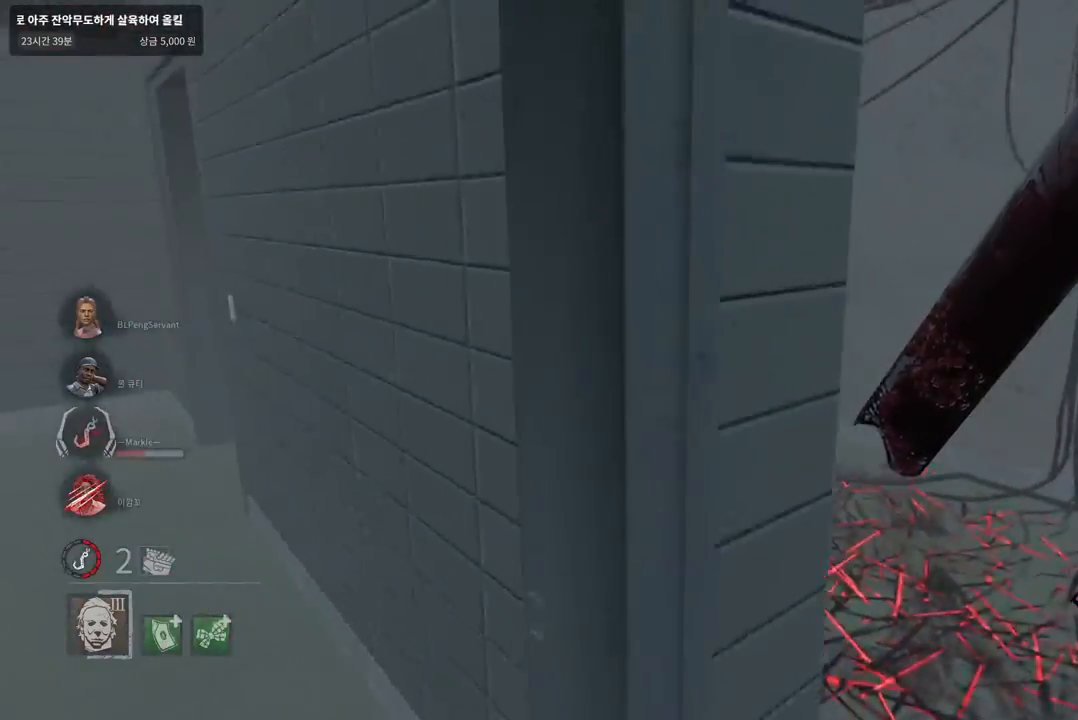
{"keys": ["w"], "mouse": [], "events": [[267, "d", "up"]]}
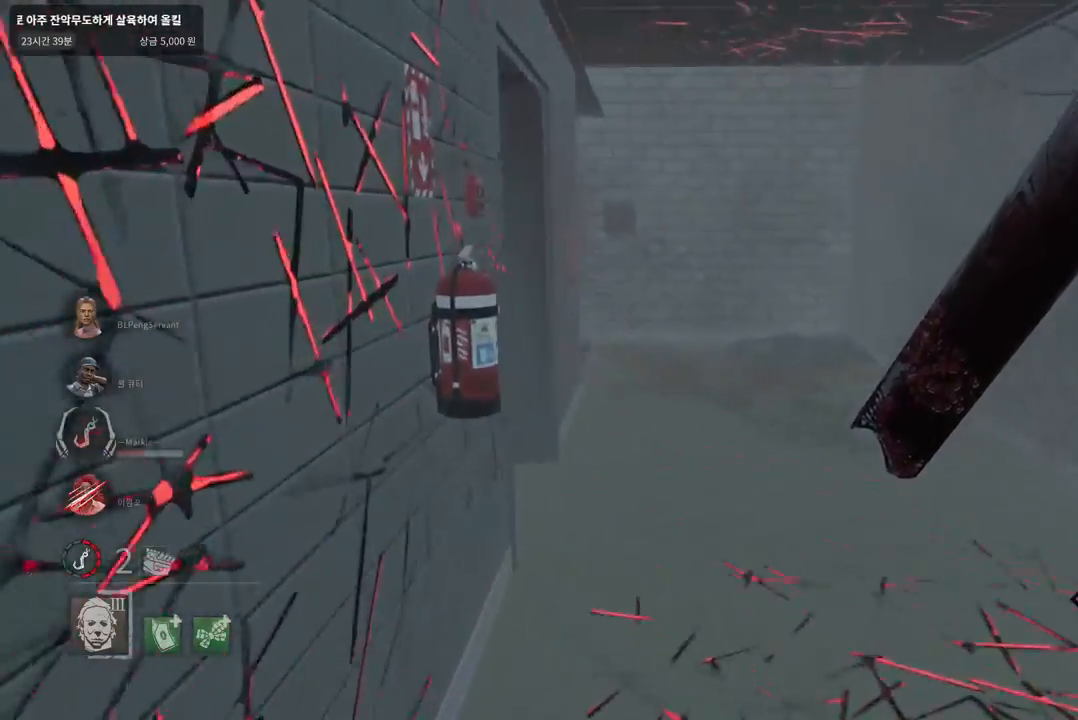
{"keys": ["w"], "mouse": [], "events": []}
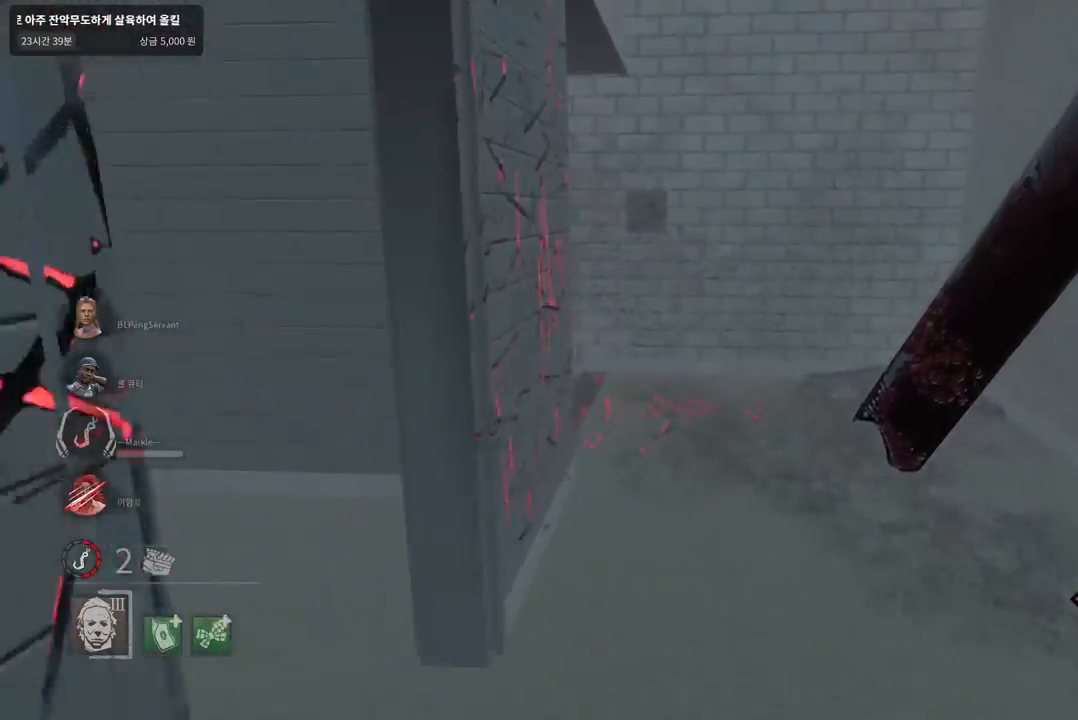
{"keys": ["w"], "mouse": [], "events": []}
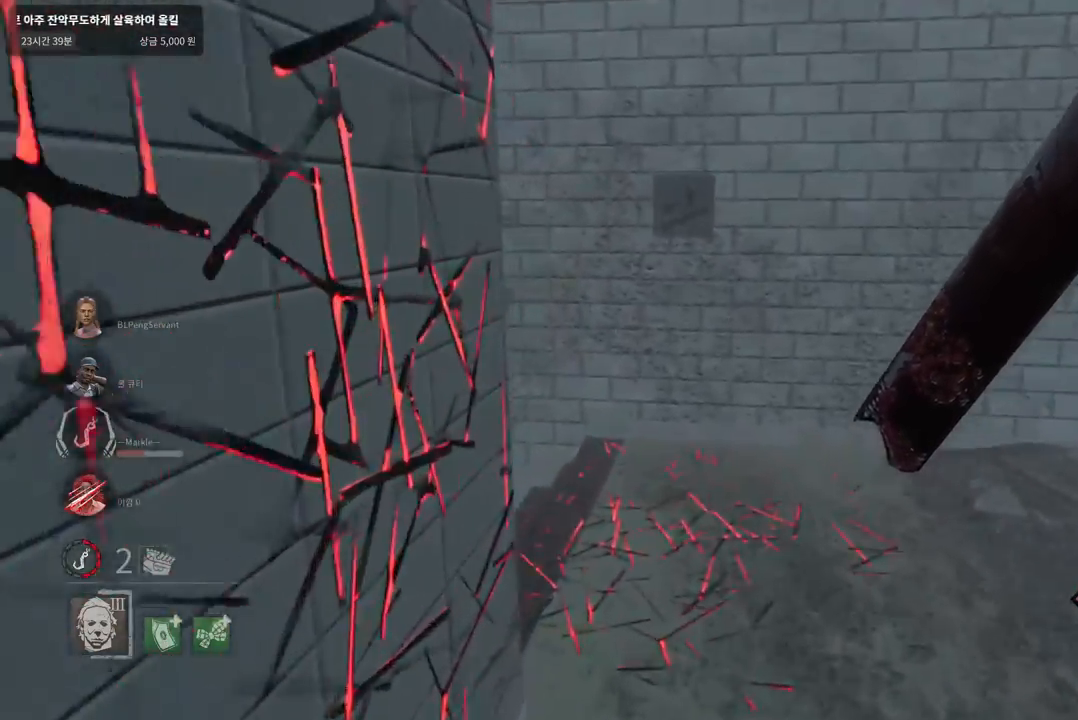
{"keys": ["w"], "mouse": [], "events": []}
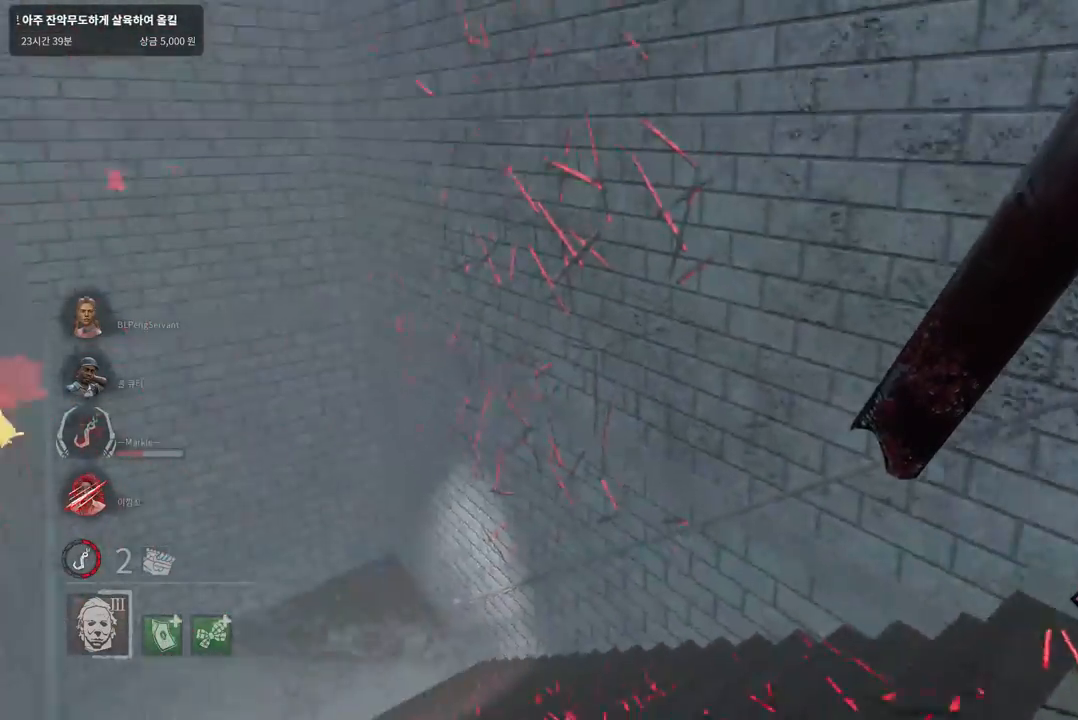
{"keys": ["w"], "mouse": [], "events": []}
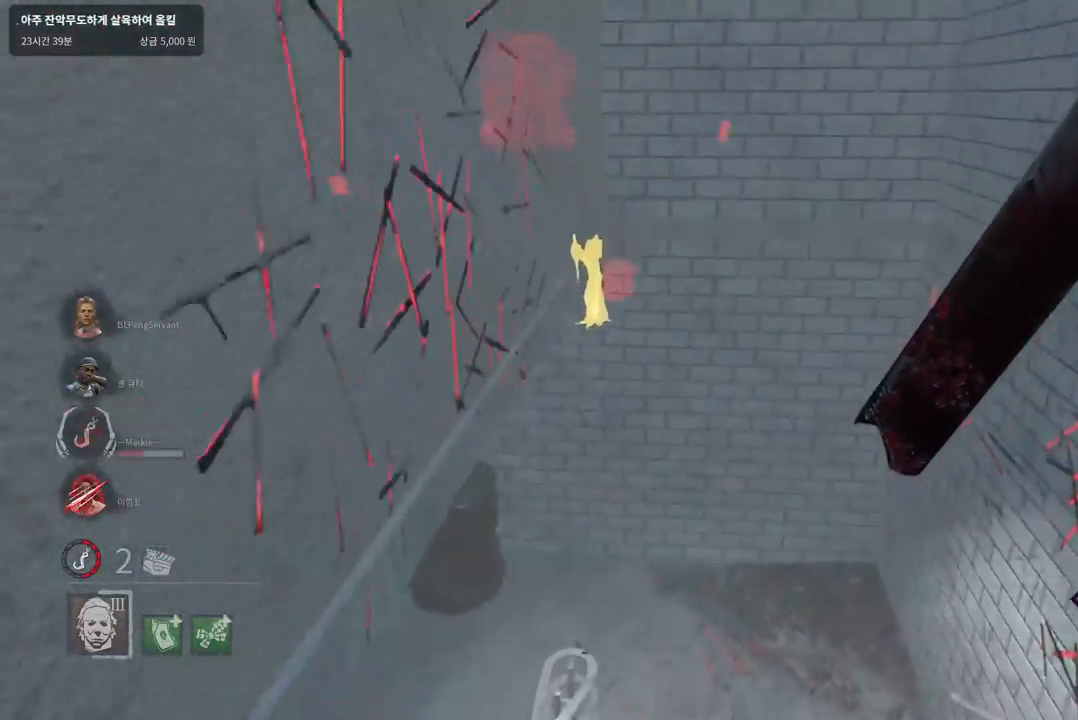
{"keys": ["w"], "mouse": [], "events": []}
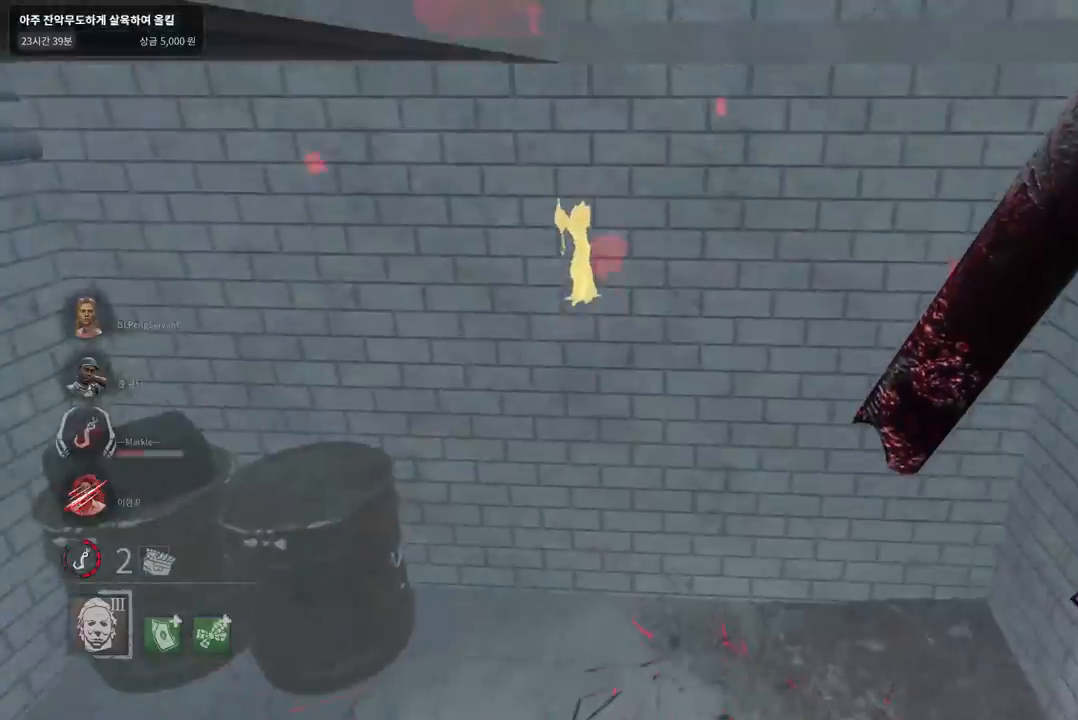
{"keys": ["w"], "mouse": [], "events": []}
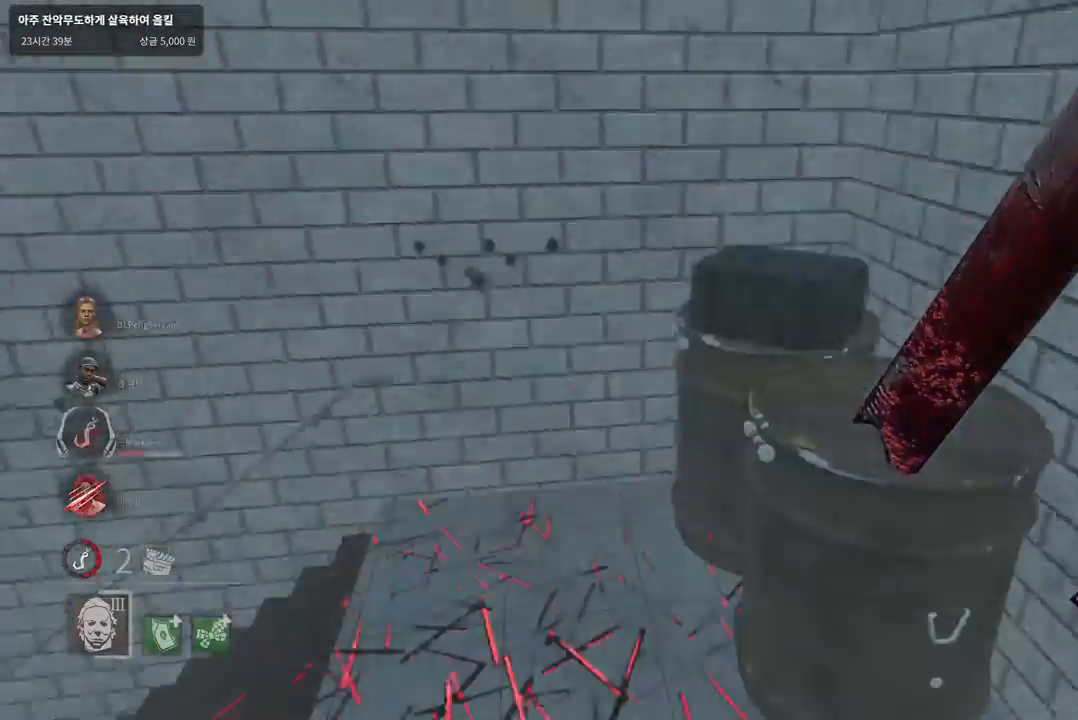
{"keys": ["w"], "mouse": [], "events": []}
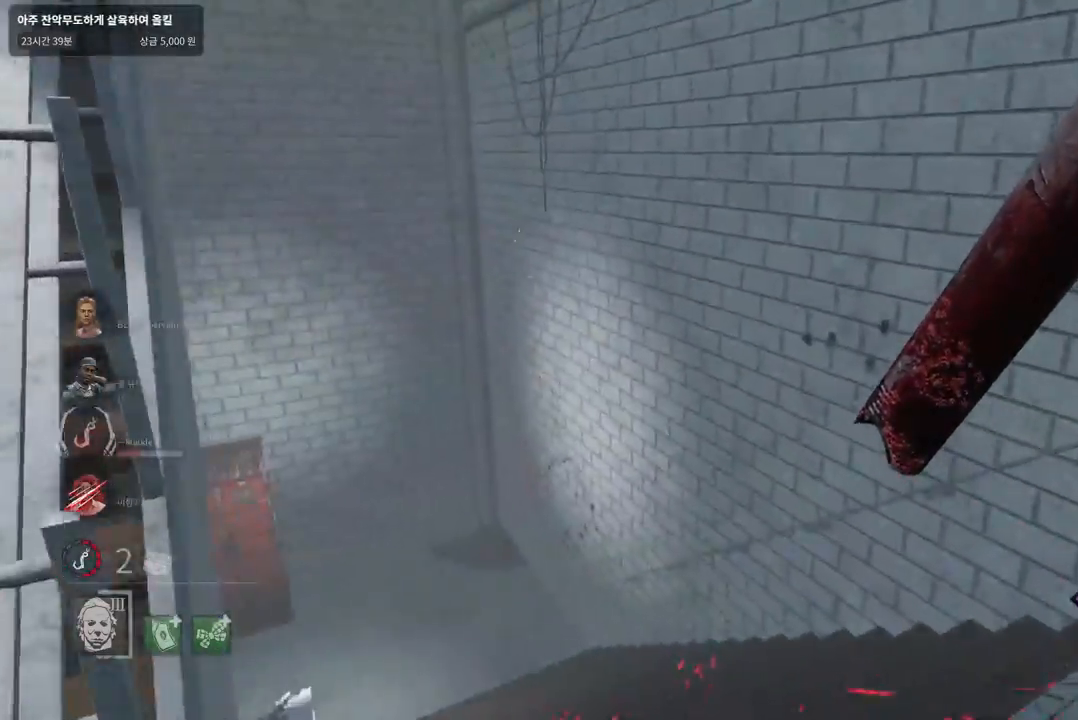
{"keys": ["w"], "mouse": [], "events": []}
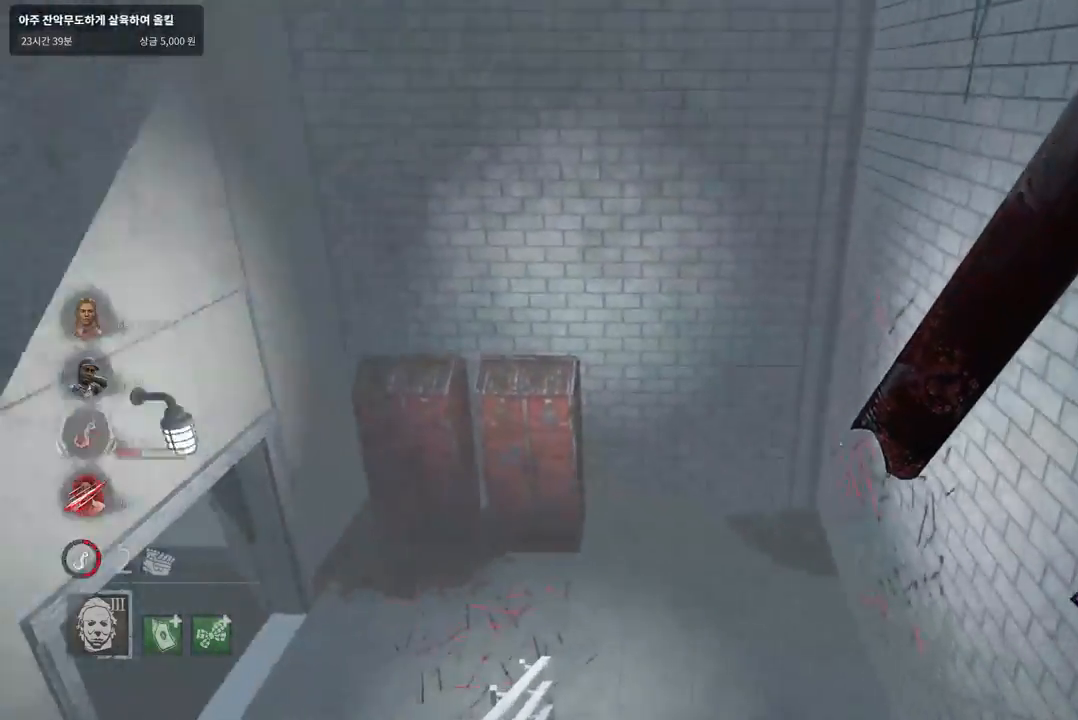
{"keys": ["w"], "mouse": [], "events": []}
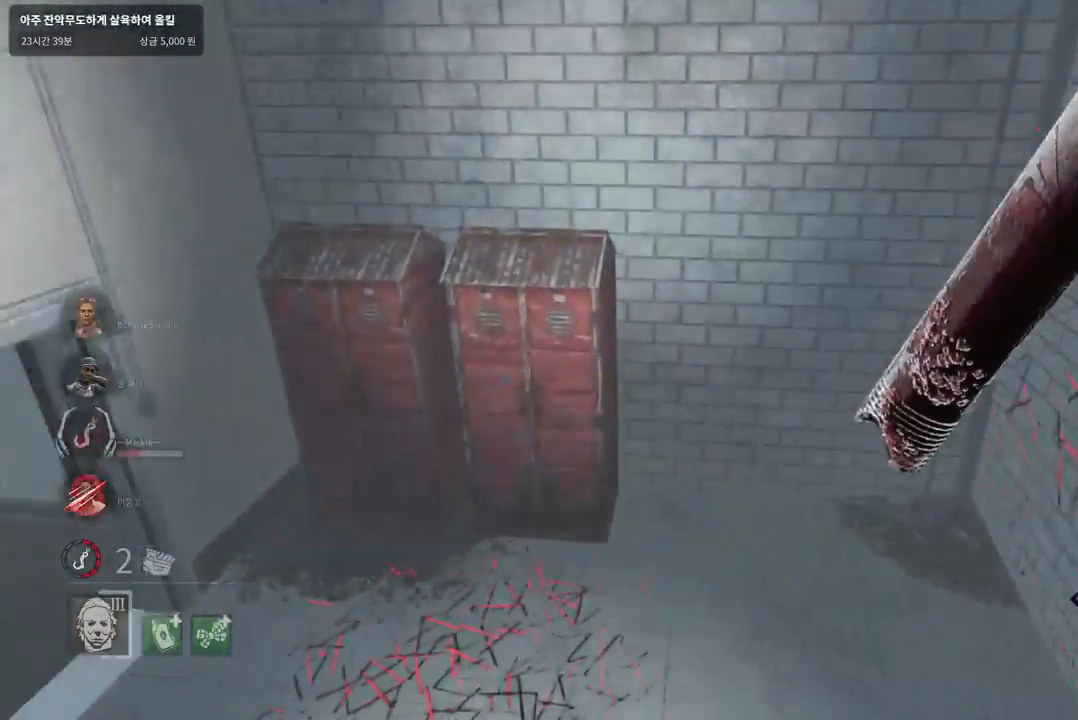
{"keys": ["w"], "mouse": [], "events": []}
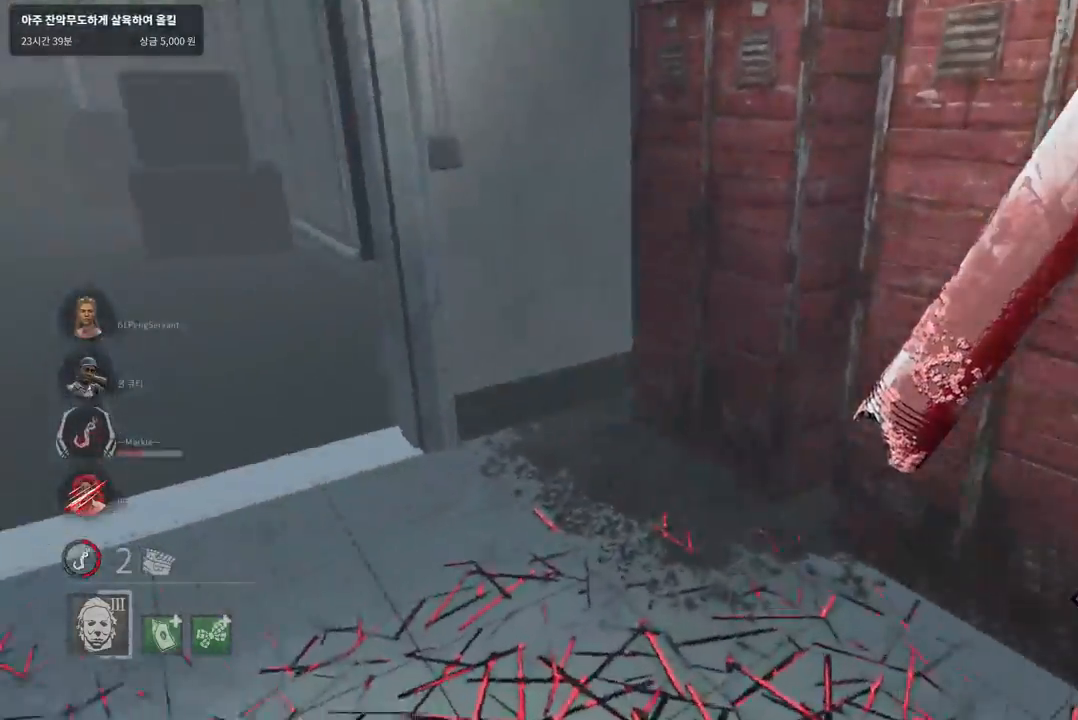
{"keys": ["w"], "mouse": [], "events": []}
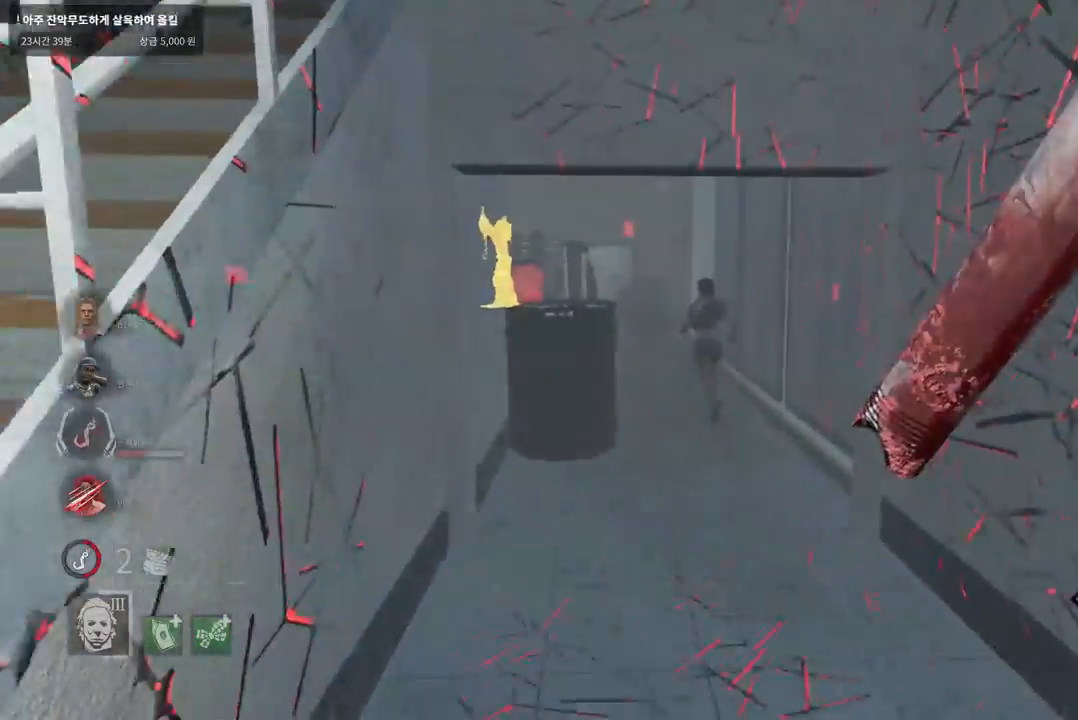
{"keys": ["w"], "mouse": [], "events": []}
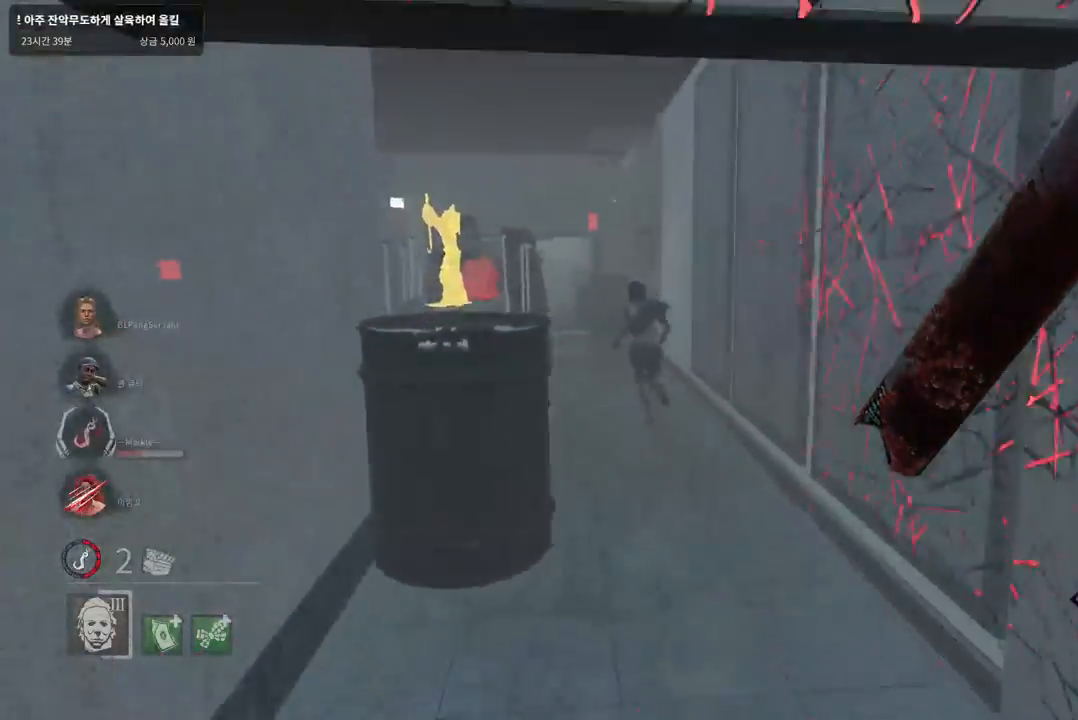
{"keys": ["w"], "mouse": [], "events": []}
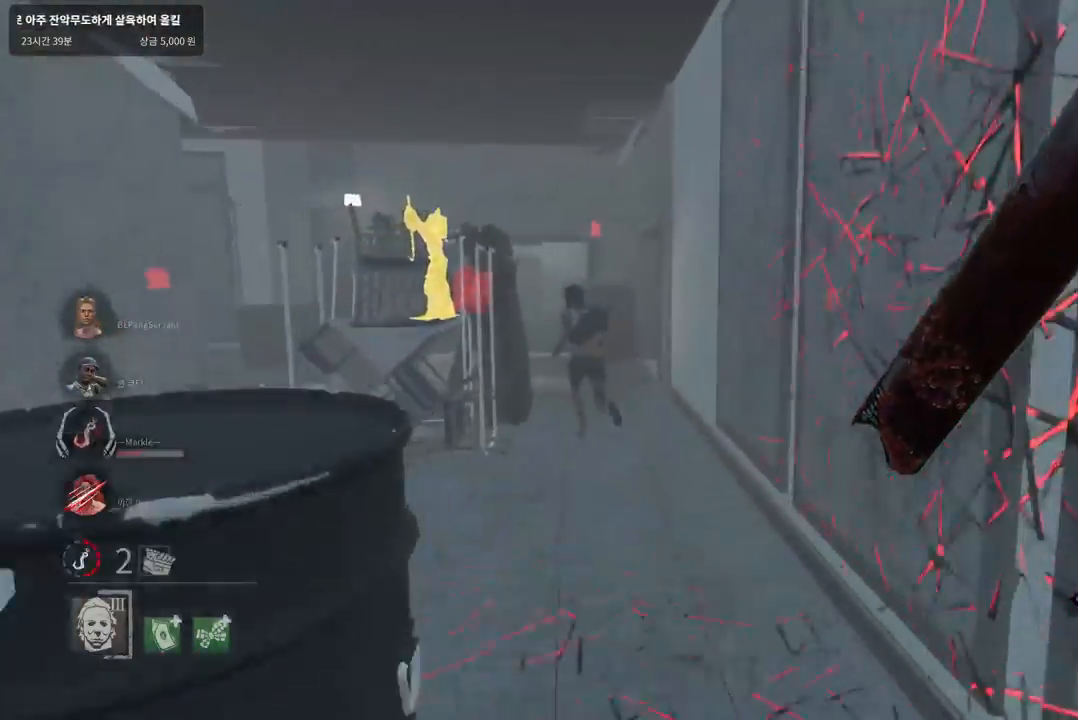
{"keys": ["w"], "mouse": [], "events": []}
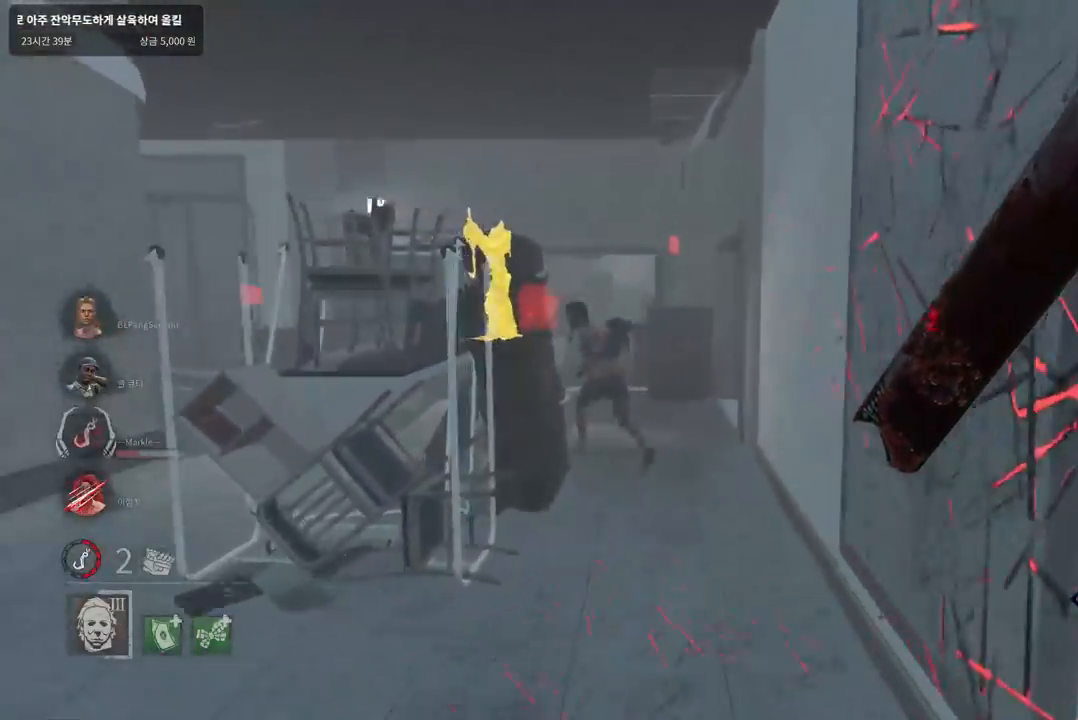
{"keys": ["w"], "mouse": [], "events": []}
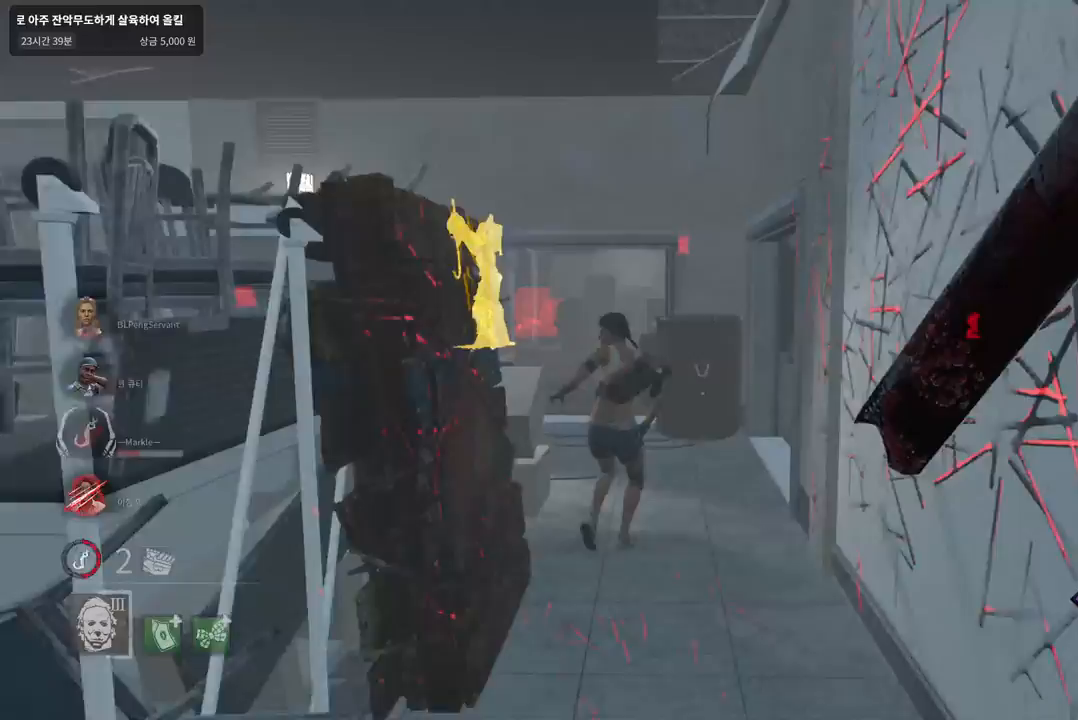
{"keys": ["d", "w"], "mouse": [], "events": [[50, "a", "down"], [117, "w", "up"], [433, "w", "down"], [467, "a", "up"], [500, "d", "down"]]}
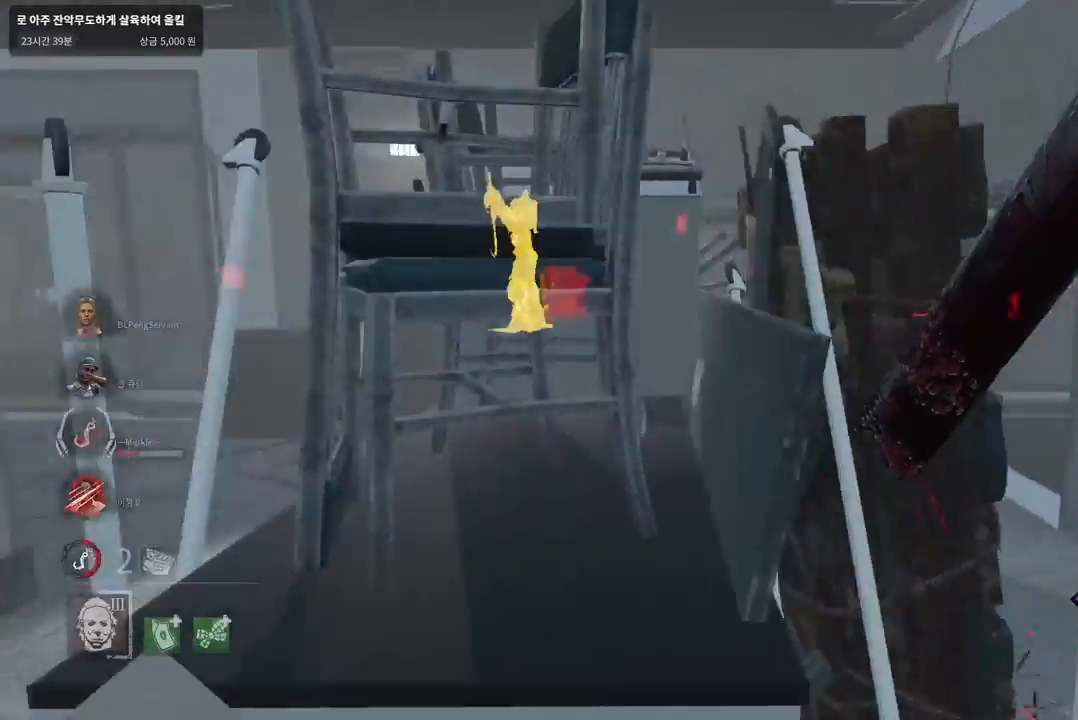
{"keys": ["d"], "mouse": [], "events": [[17, "w", "up"]]}
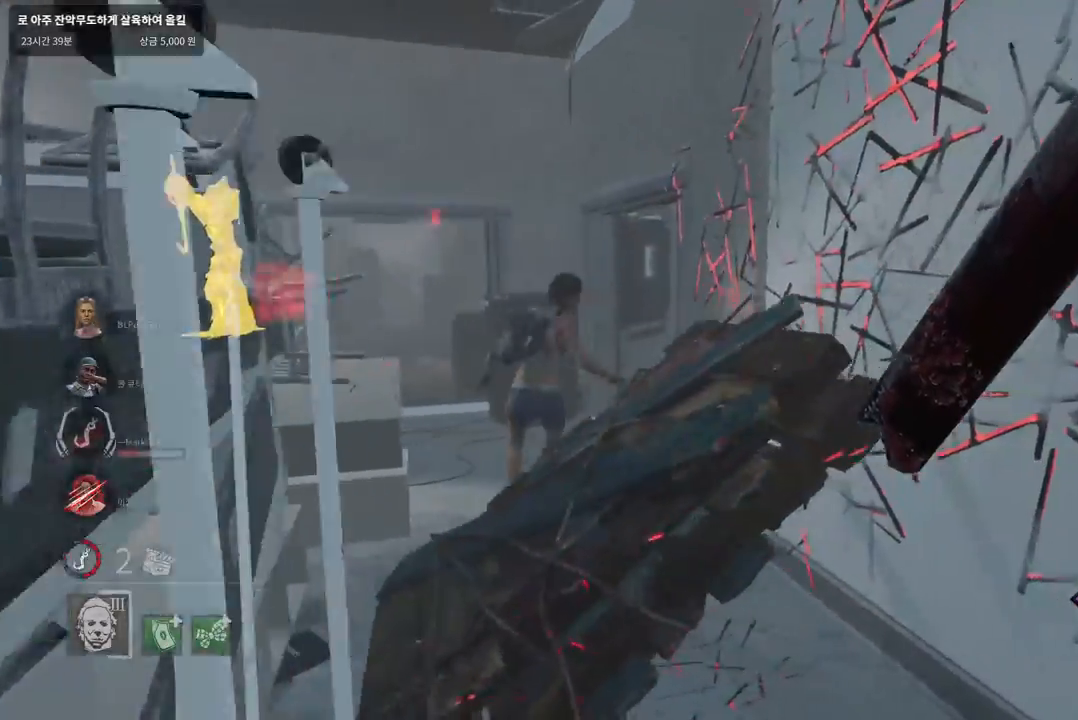
{"keys": ["a"], "mouse": [], "events": [[17, "d", "up"], [33, "a", "down"]]}
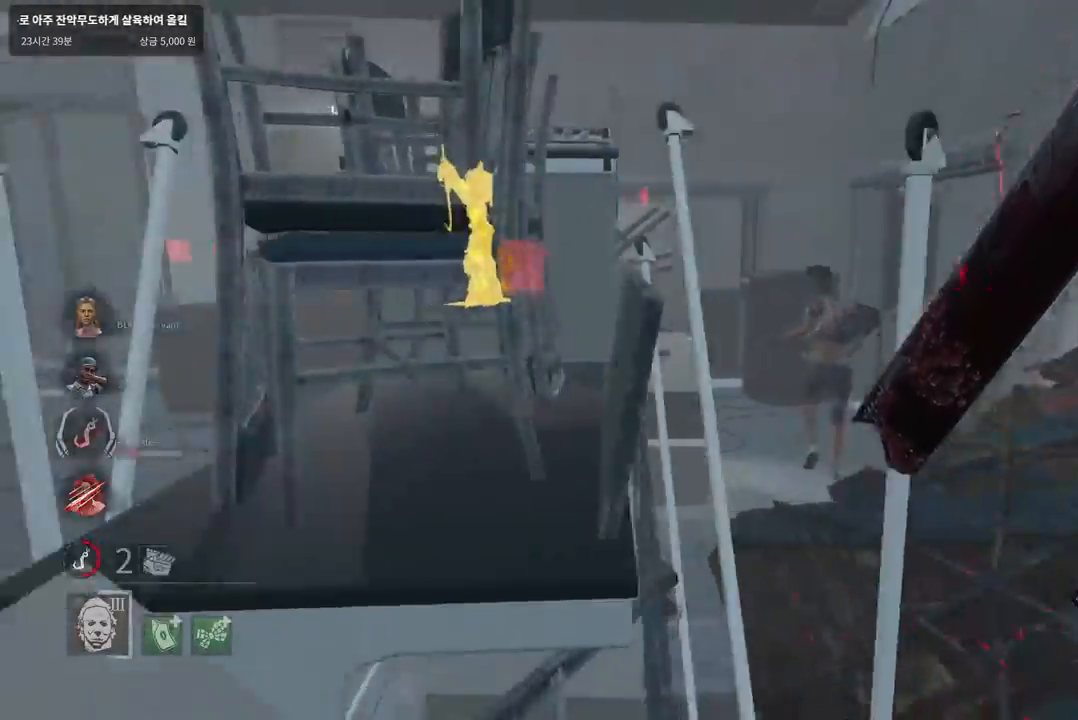
{"keys": ["a", "w"], "mouse": [], "events": [[67, "w", "down"]]}
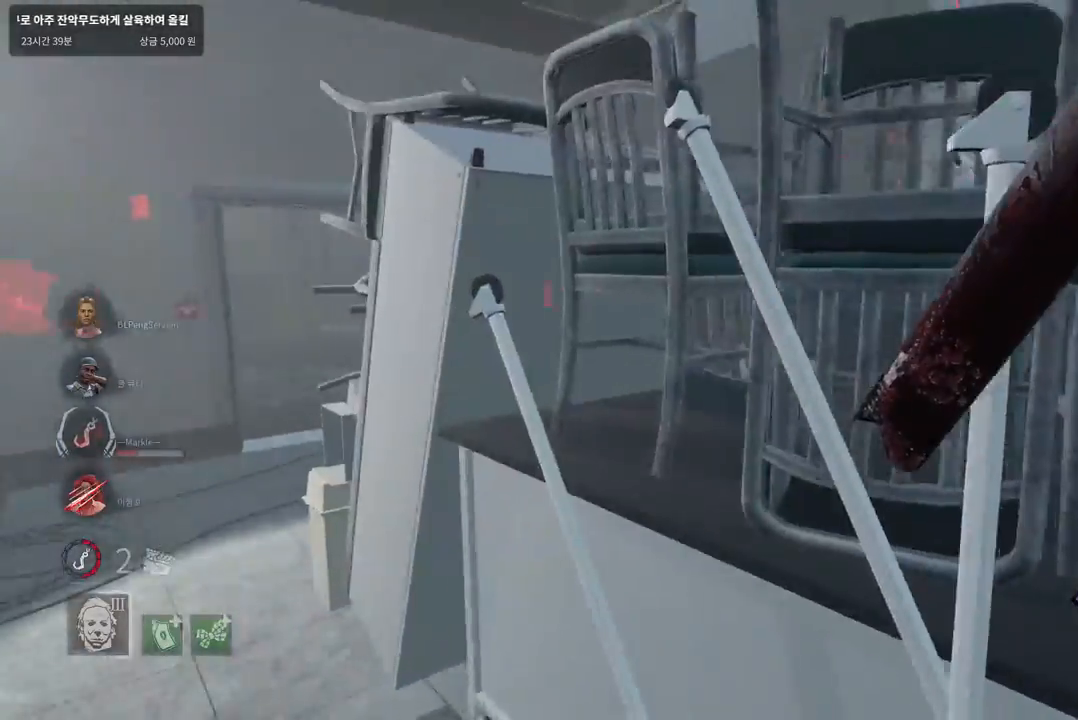
{"keys": ["a", "w"], "mouse": [], "events": []}
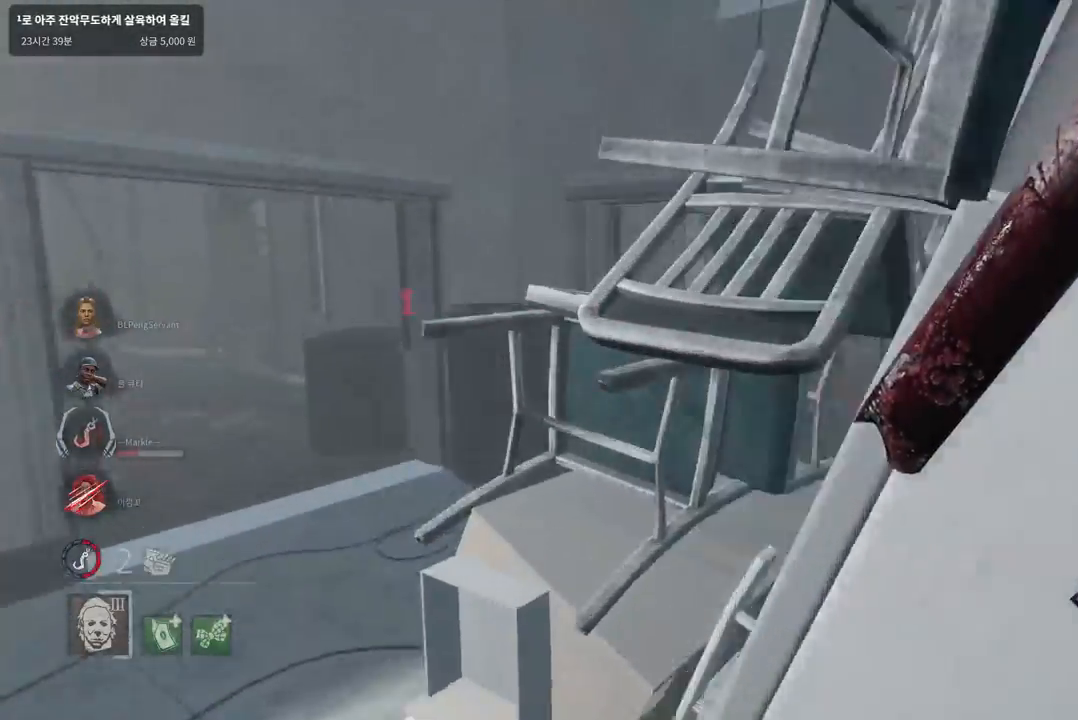
{"keys": ["w"], "mouse": [], "events": [[450, "a", "up"]]}
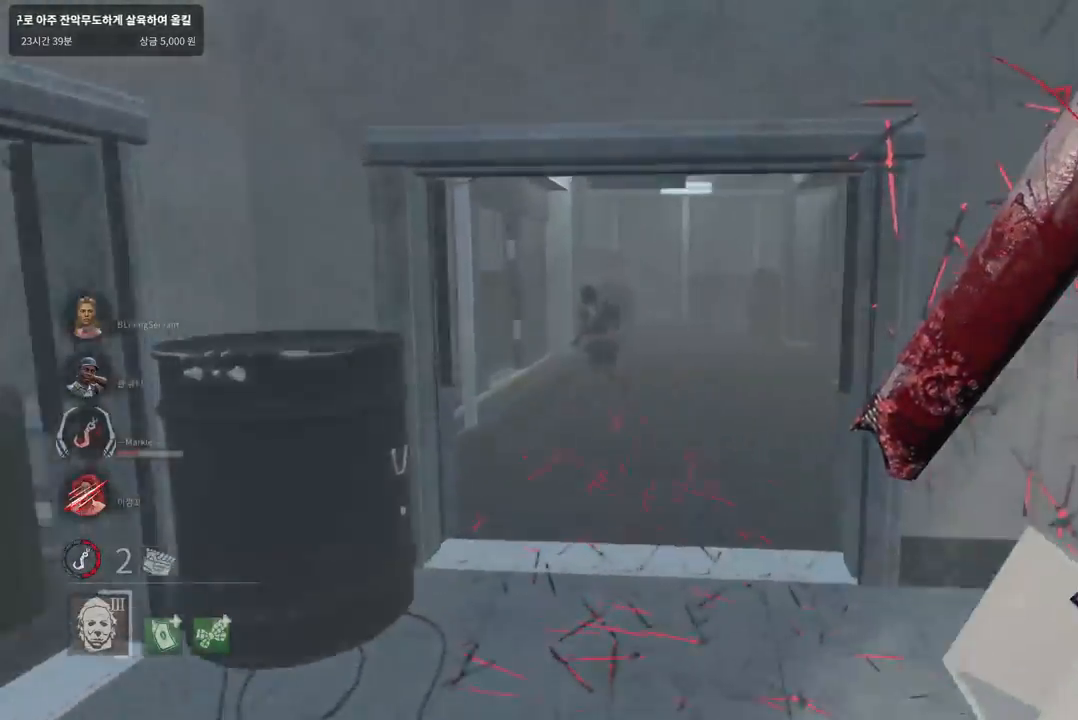
{"keys": ["w"], "mouse": [], "events": [[133, "d", "down"], [250, "d", "up"]]}
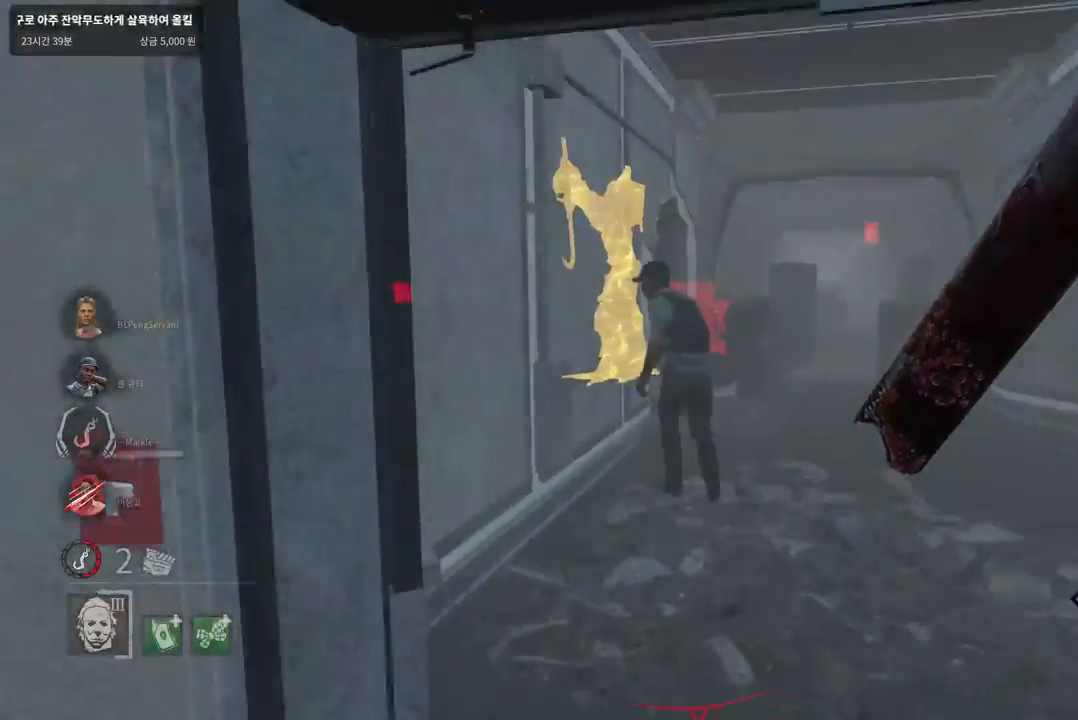
{"keys": ["w"], "mouse": [], "events": []}
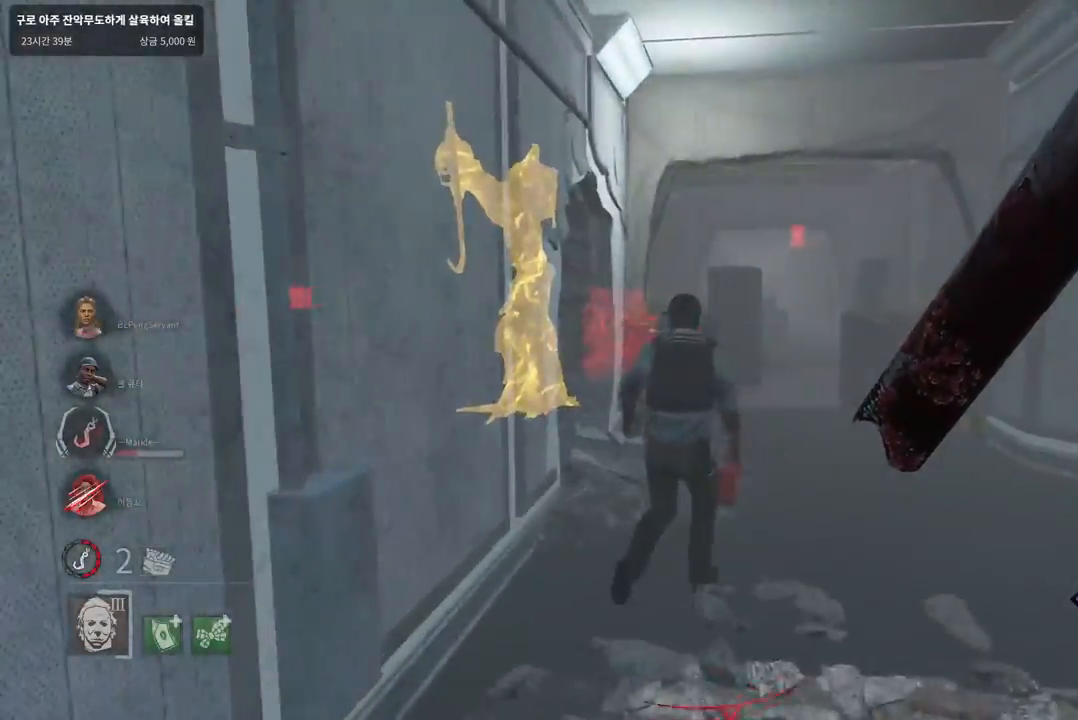
{"keys": ["w"], "mouse": [], "events": []}
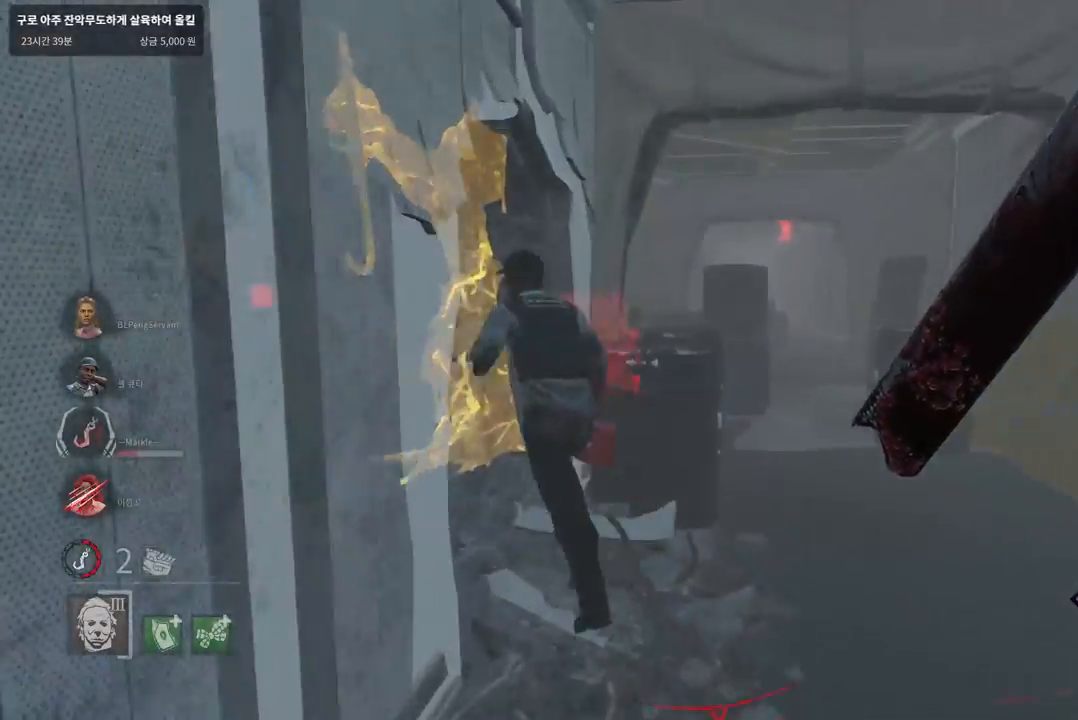
{"keys": ["w"], "mouse": [], "events": [[367, "d", "down"], [467, "d", "up"]]}
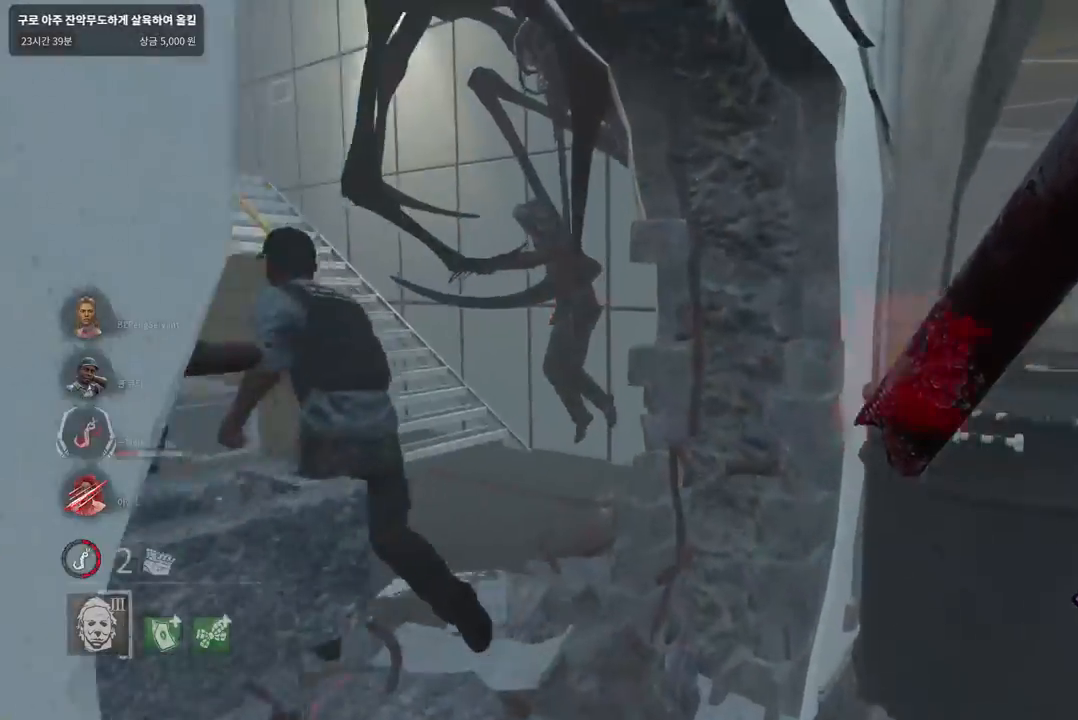
{"keys": ["w"], "mouse": ["left"], "events": [[150, "mouse_left", "down"]]}
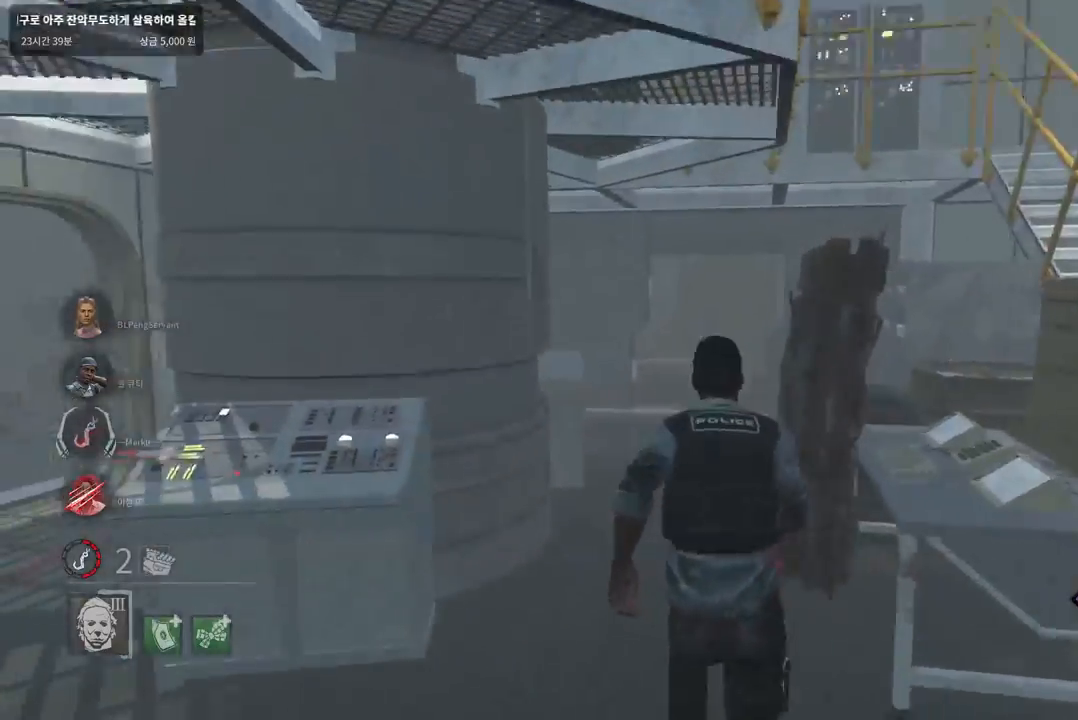
{"keys": ["s"], "mouse": [], "events": [[333, "w", "up"], [433, "s", "down"], [467, "mouse_left", "up"]]}
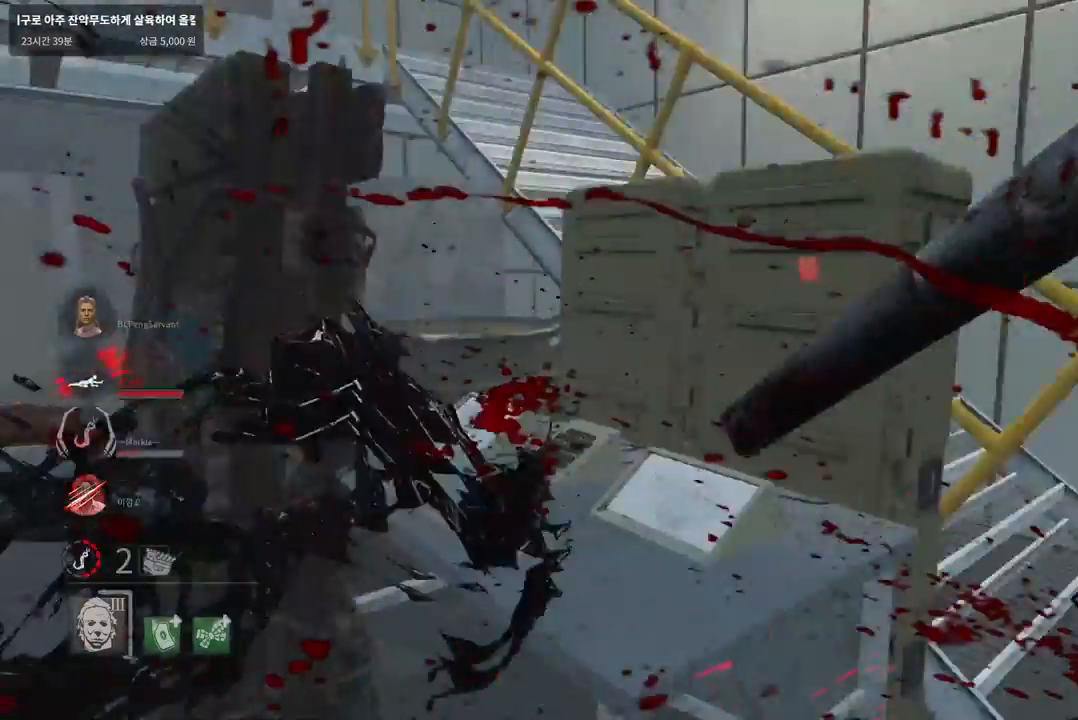
{"keys": ["w"], "mouse": [], "events": [[83, "d", "down"], [133, "s", "up"], [217, "w", "down"], [267, "d", "up"]]}
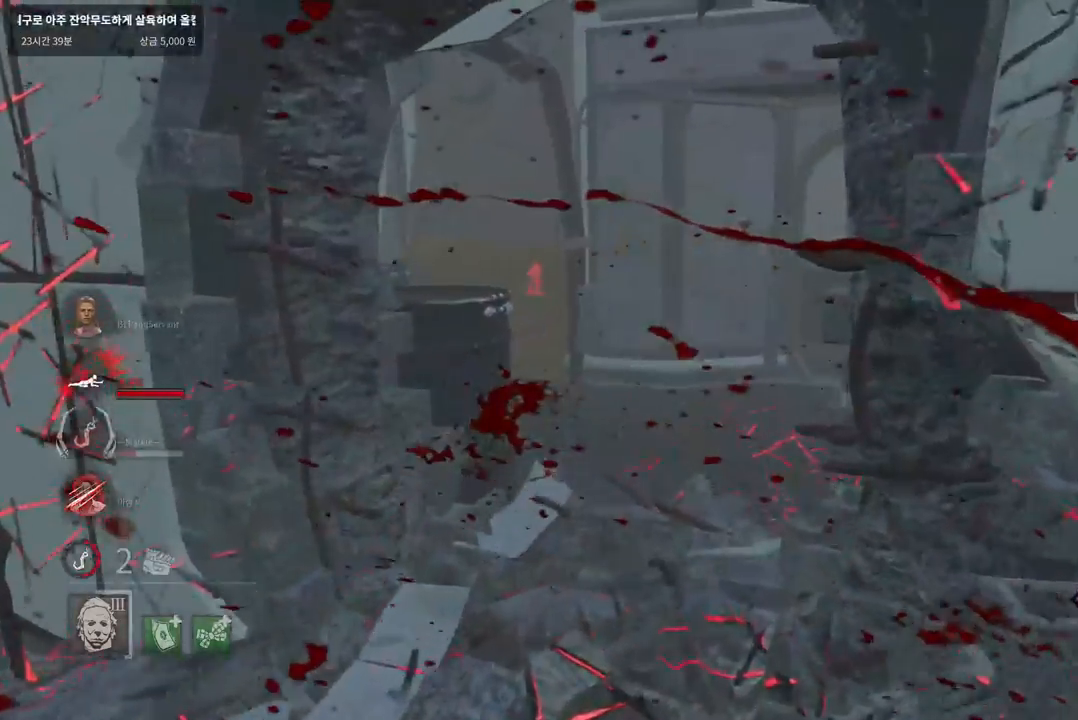
{"keys": ["w"], "mouse": [], "events": []}